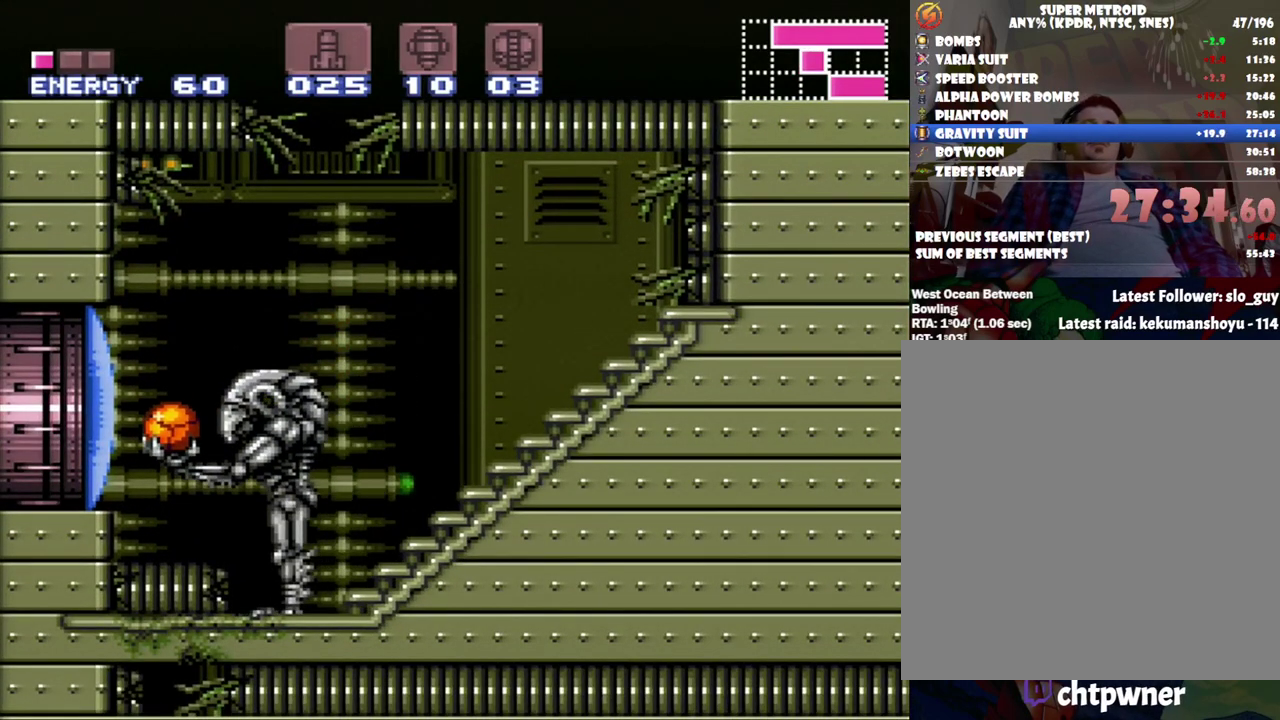
Gameplay with a controller (Nintendo layout); each line is a JSON object with the inputs held at the frame after it. "events" lists button and stick changes between this image and that frame as [ms after this image, input, new state], when the widget could be followed in between. Not read: L3 R3.
{"buttons": ["DPAD_UP"], "events": [[450, "DPAD_UP", "down"]]}
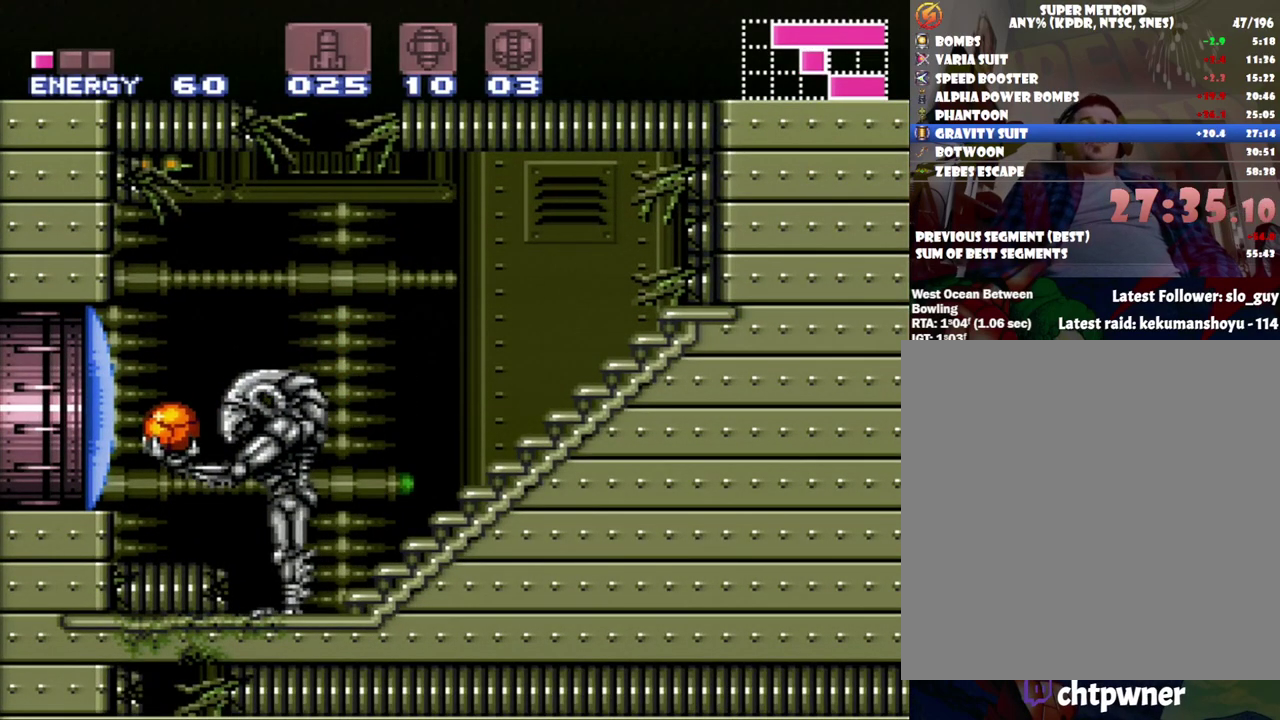
{"buttons": [], "events": [[50, "DPAD_UP", "up"], [133, "DPAD_UP", "down"], [233, "DPAD_UP", "up"], [367, "DPAD_UP", "down"], [450, "DPAD_UP", "up"]]}
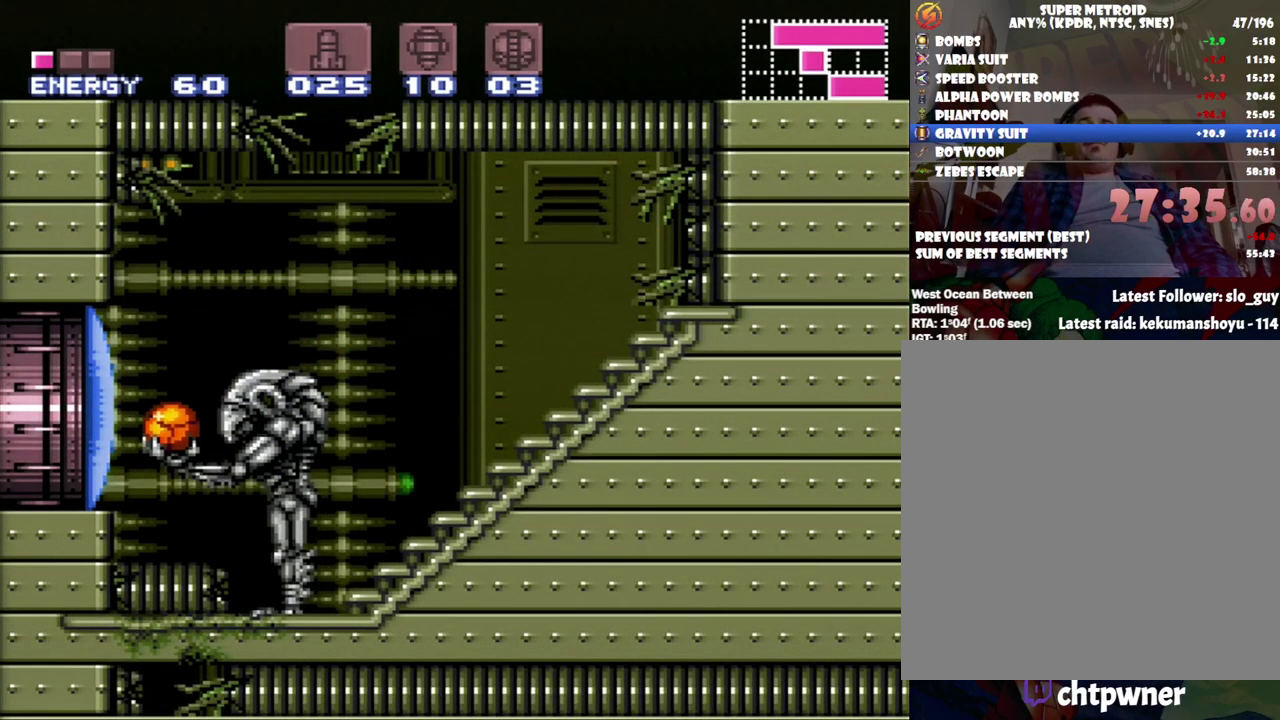
{"buttons": [], "events": [[50, "DPAD_UP", "down"], [150, "DPAD_UP", "up"], [267, "DPAD_UP", "down"], [400, "DPAD_UP", "up"]]}
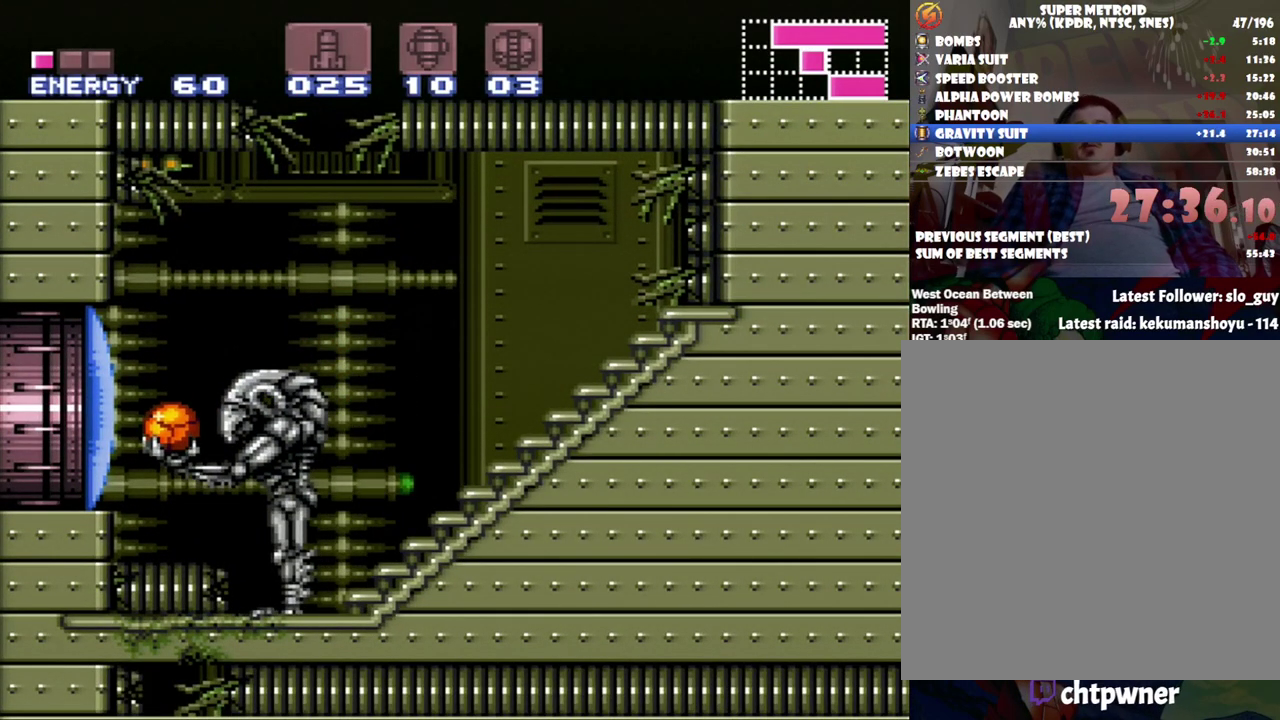
{"buttons": ["DPAD_UP"], "events": [[33, "DPAD_UP", "down"], [167, "DPAD_UP", "up"], [217, "DPAD_UP", "down"], [333, "DPAD_UP", "up"], [450, "DPAD_UP", "down"]]}
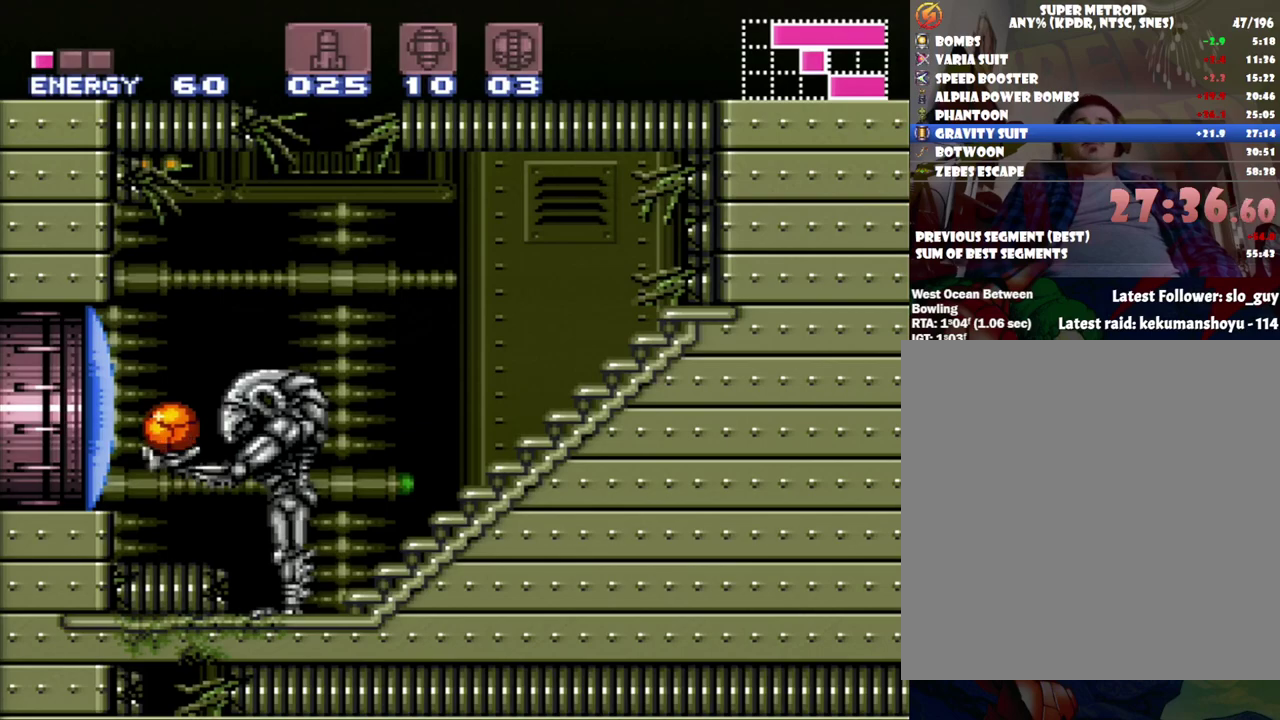
{"buttons": ["DPAD_UP"], "events": [[17, "DPAD_UP", "up"], [150, "DPAD_UP", "down"], [233, "DPAD_UP", "up"], [433, "DPAD_UP", "down"]]}
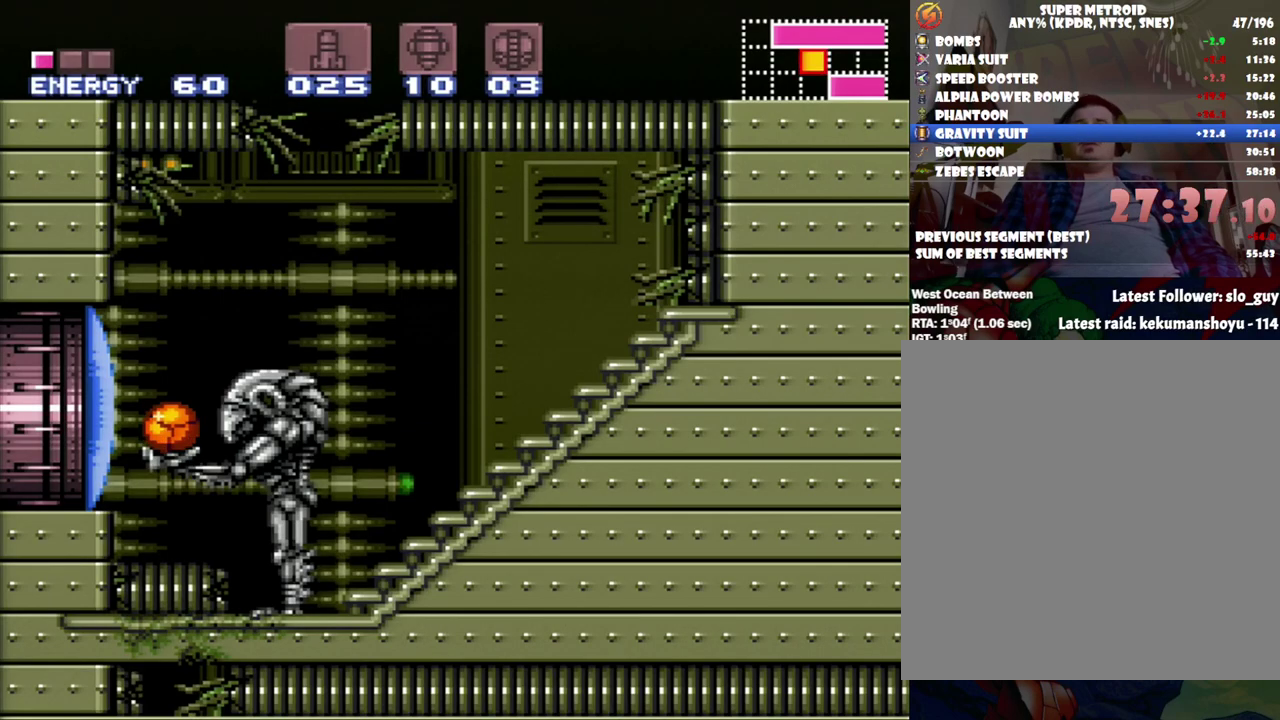
{"buttons": ["DPAD_UP"], "events": [[50, "DPAD_UP", "up"], [117, "DPAD_UP", "down"], [217, "DPAD_UP", "up"], [300, "DPAD_UP", "down"], [400, "DPAD_UP", "up"], [483, "DPAD_UP", "down"]]}
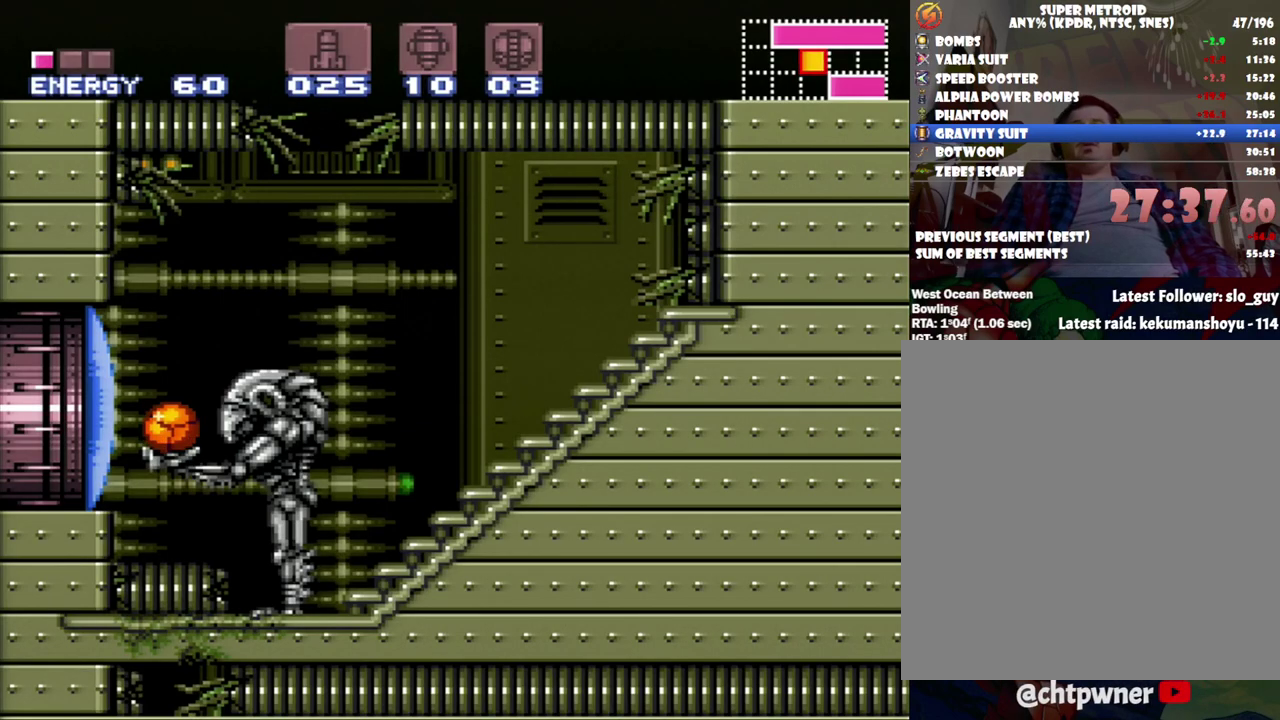
{"buttons": ["DPAD_UP"], "events": [[117, "DPAD_UP", "up"], [217, "DPAD_UP", "down"], [333, "DPAD_UP", "up"], [433, "DPAD_UP", "down"]]}
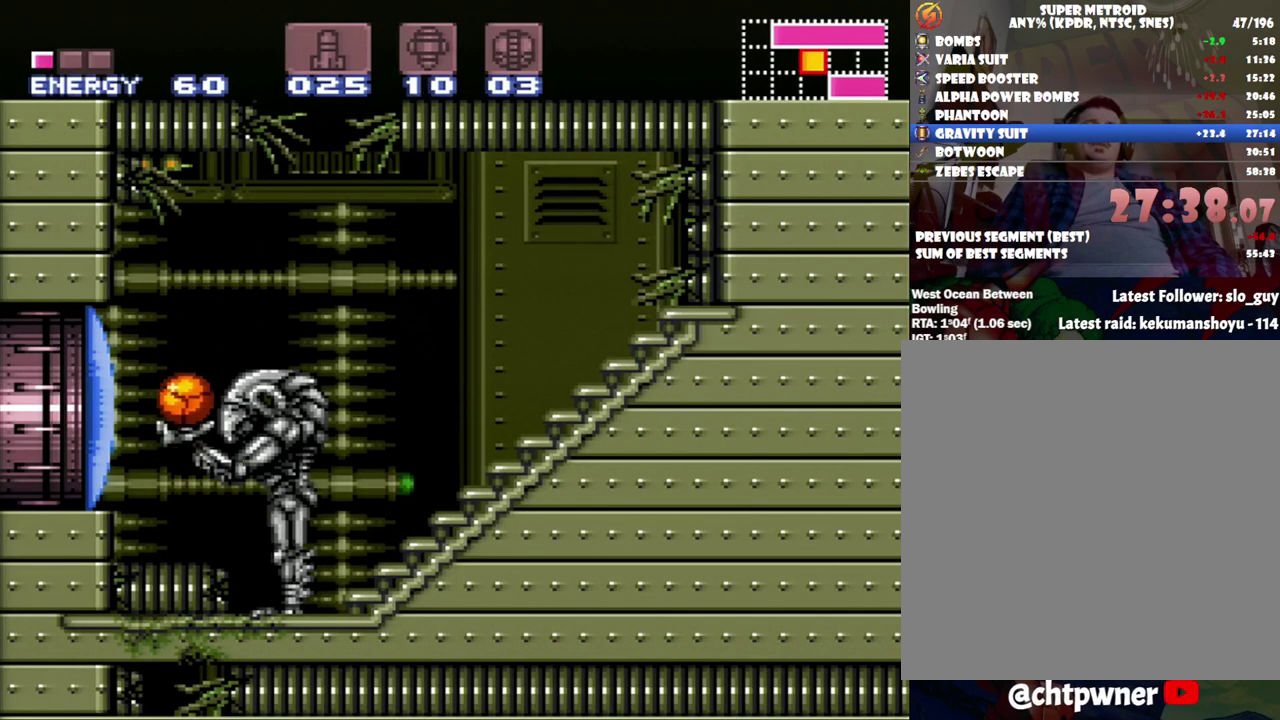
{"buttons": ["DPAD_UP"], "events": [[217, "DPAD_UP", "up"], [433, "DPAD_UP", "down"]]}
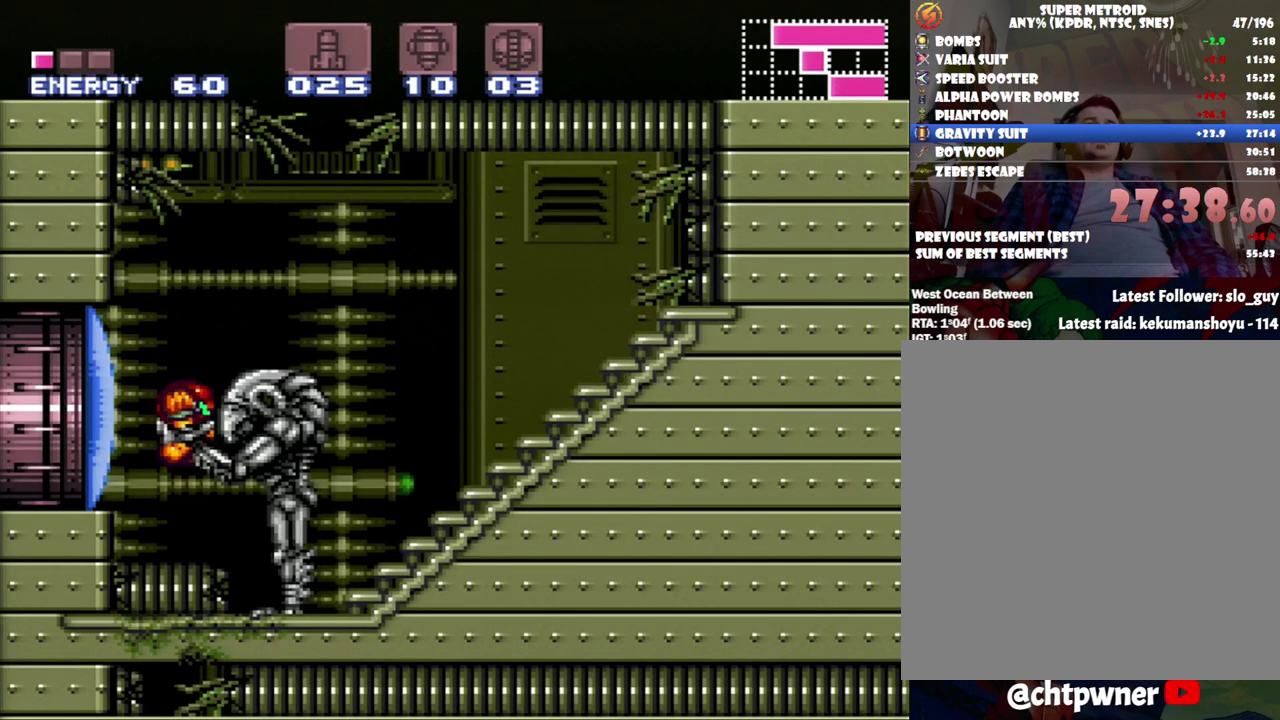
{"buttons": ["Y", "DPAD_LEFT"], "events": [[17, "DPAD_UP", "up"], [117, "DPAD_UP", "down"], [250, "DPAD_UP", "up"], [333, "DPAD_LEFT", "down"], [467, "Y", "down"]]}
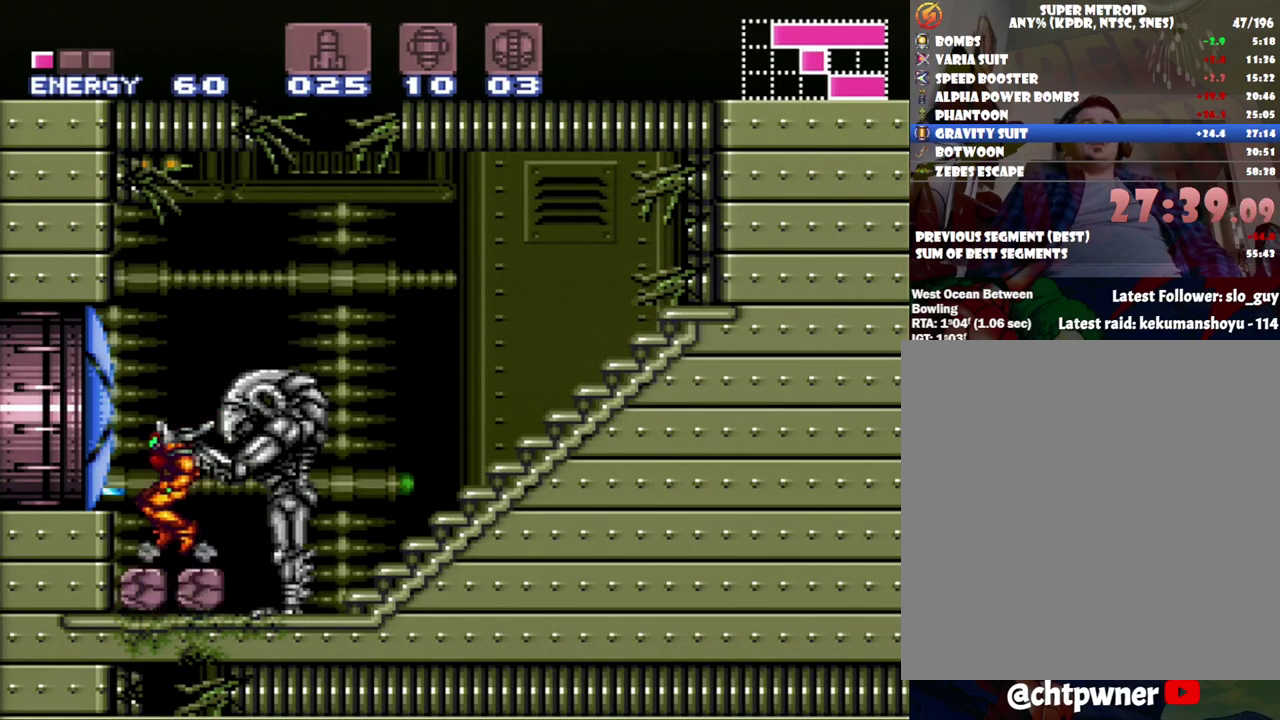
{"buttons": ["B", "DPAD_LEFT"], "events": [[17, "DPAD_LEFT", "up"], [83, "Y", "up"], [333, "DPAD_LEFT", "down"], [433, "B", "down"]]}
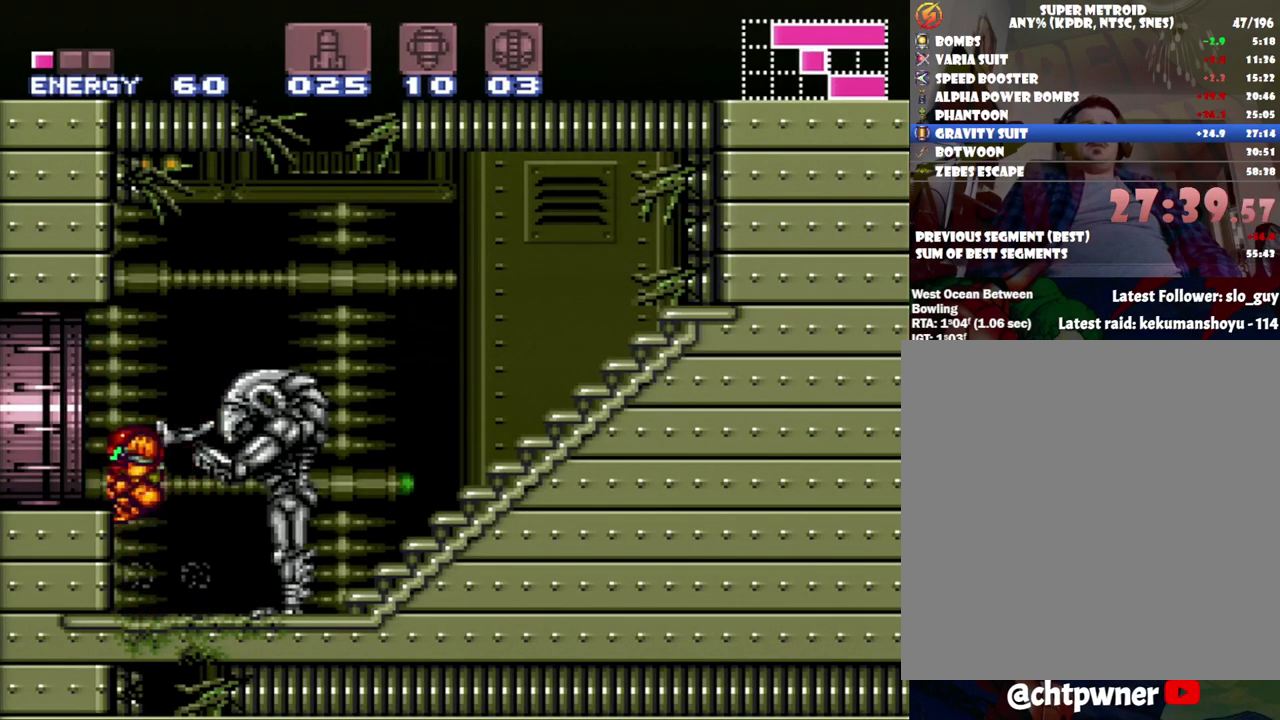
{"buttons": ["A", "DPAD_LEFT"], "events": [[83, "B", "up"], [200, "A", "down"]]}
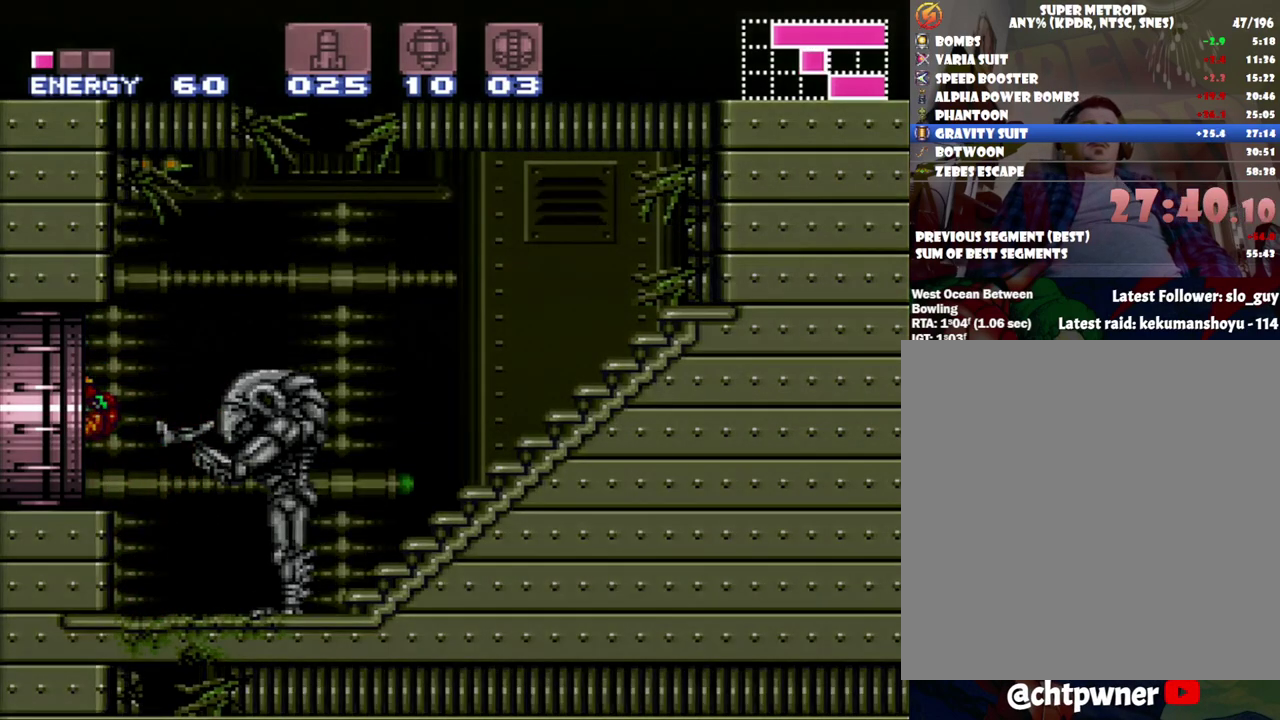
{"buttons": ["A", "DPAD_LEFT"], "events": []}
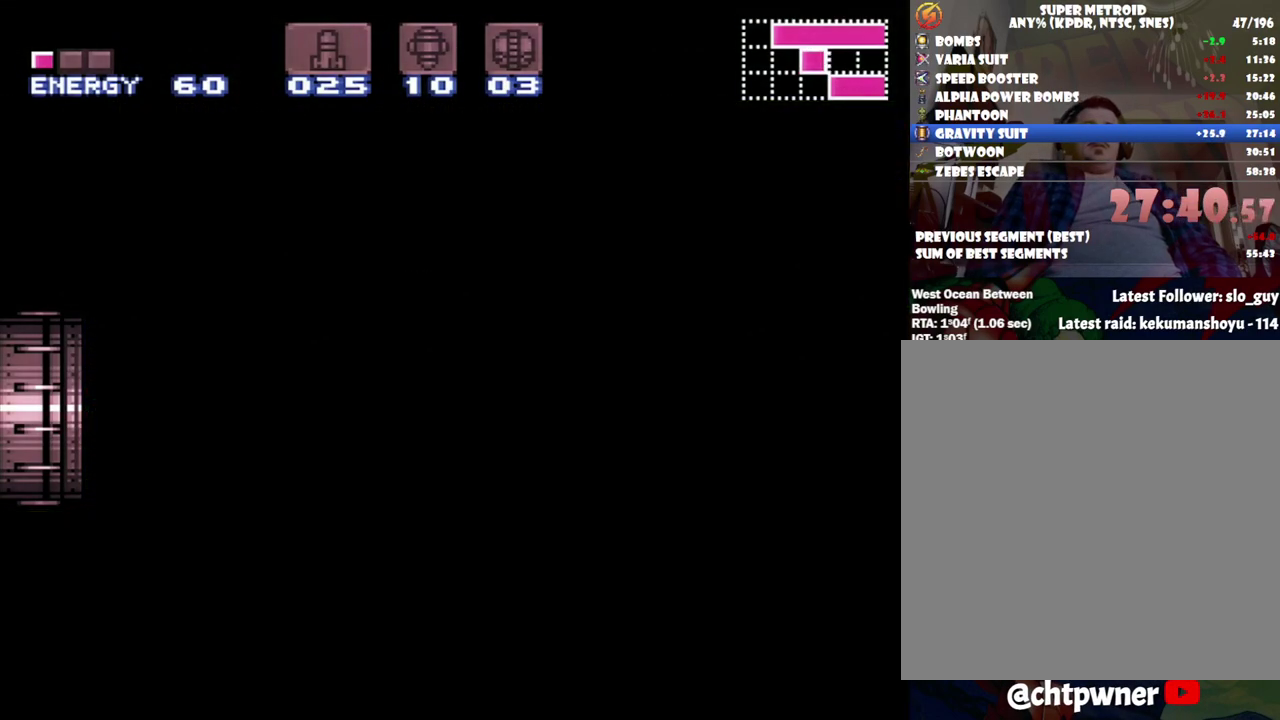
{"buttons": ["A", "DPAD_LEFT"], "events": []}
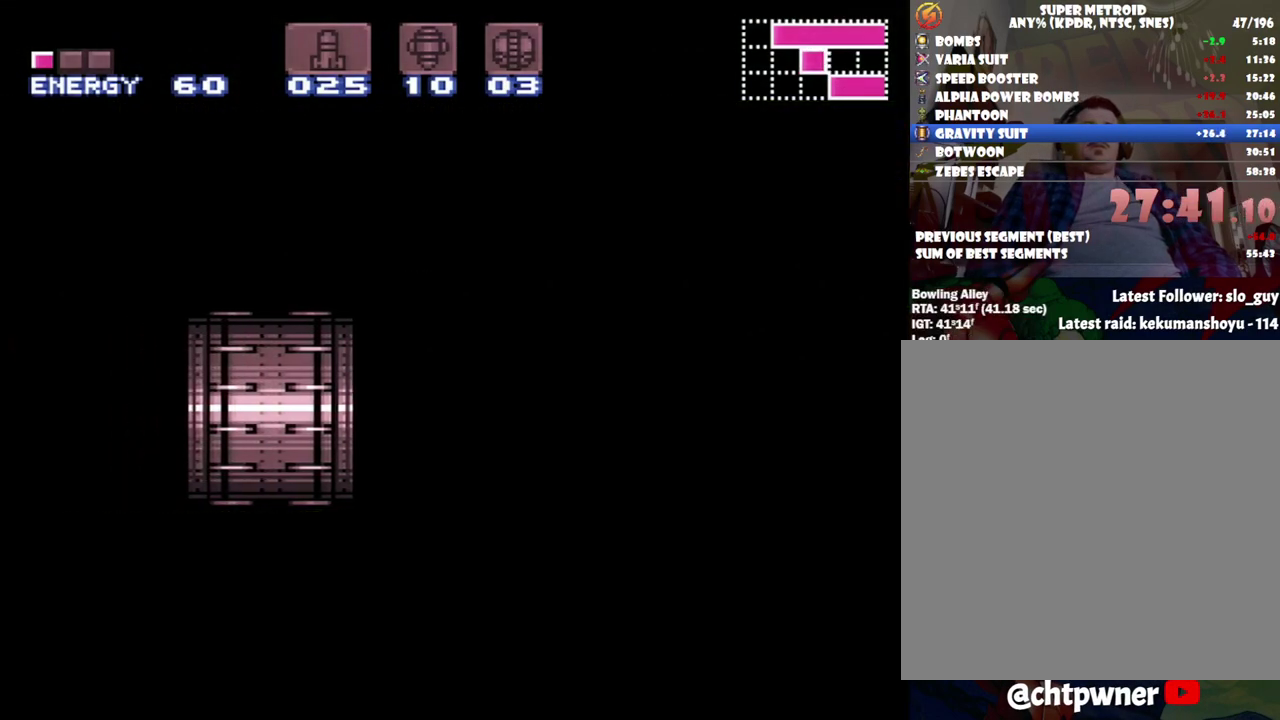
{"buttons": ["A", "DPAD_LEFT"], "events": []}
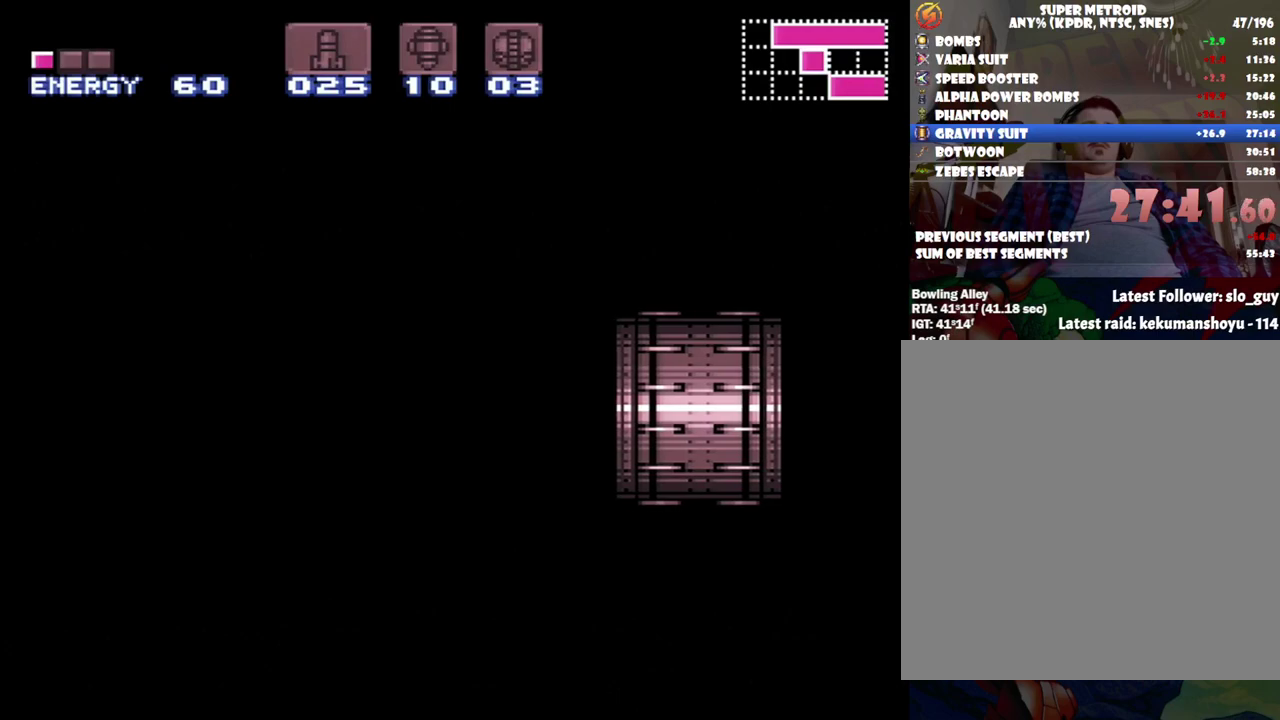
{"buttons": ["A", "DPAD_LEFT"], "events": []}
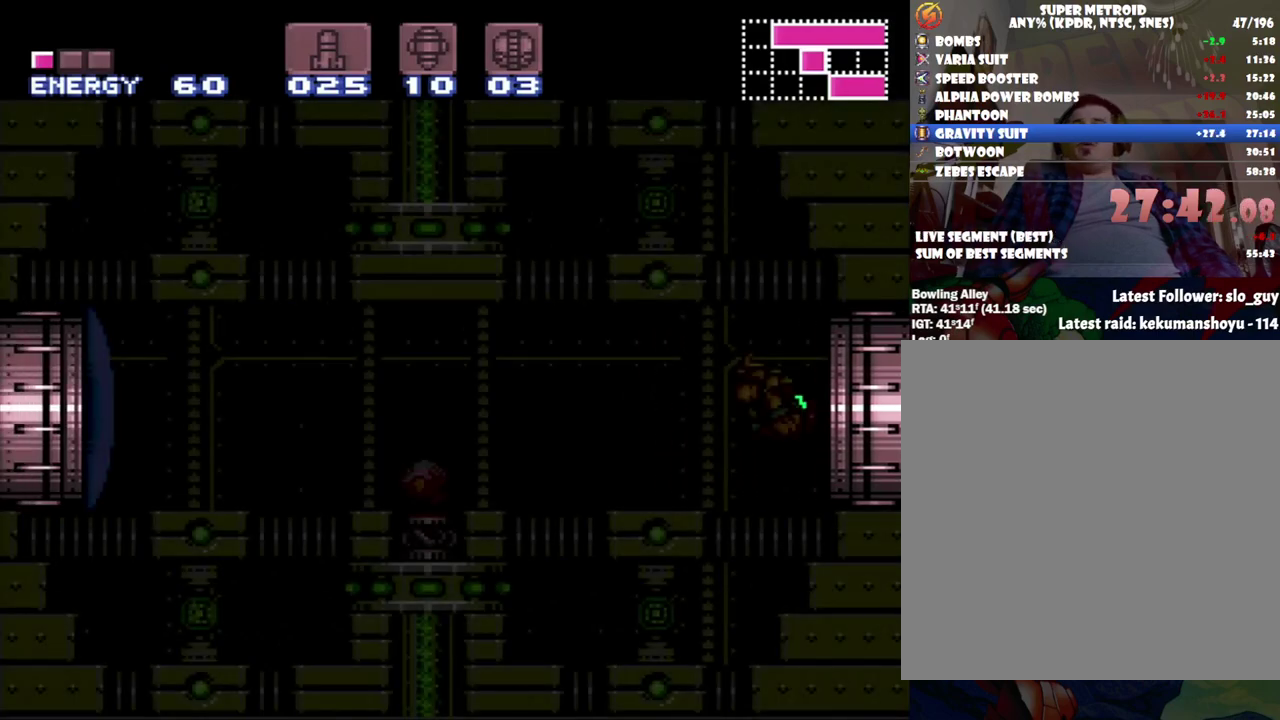
{"buttons": ["A", "DPAD_LEFT"], "events": []}
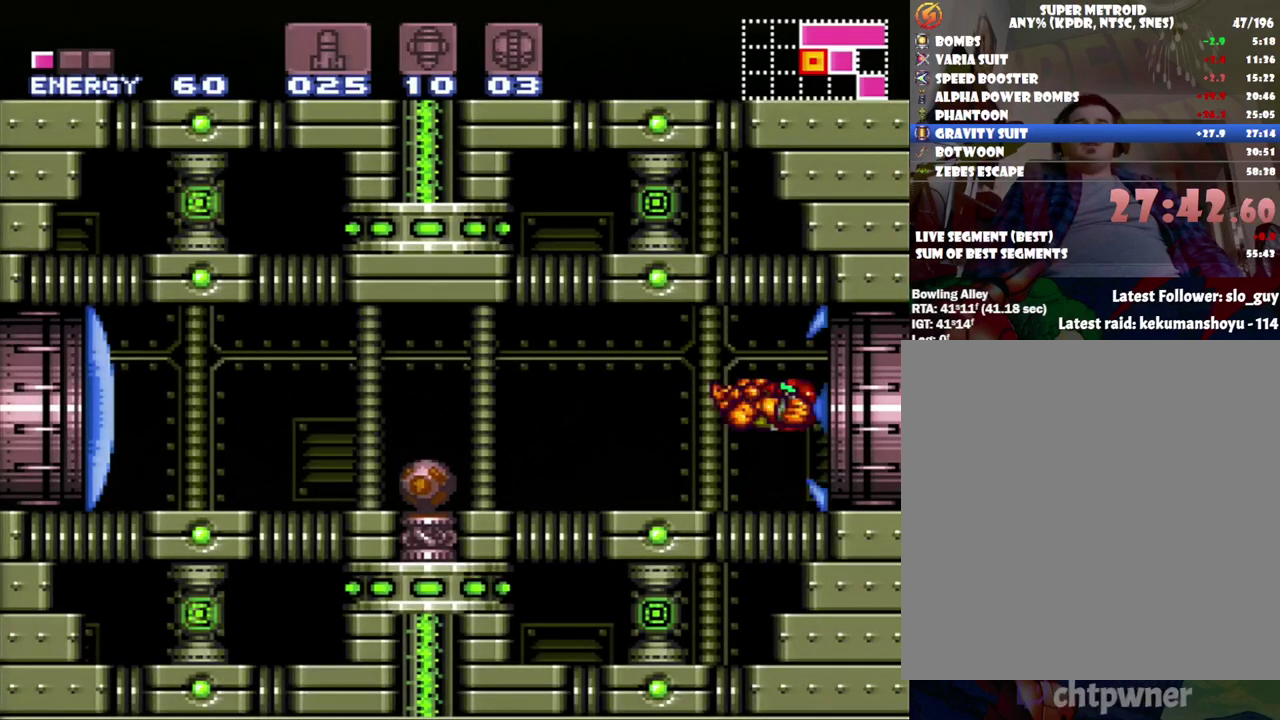
{"buttons": ["A", "DPAD_LEFT"], "events": [[233, "Y", "down"], [300, "Y", "up"]]}
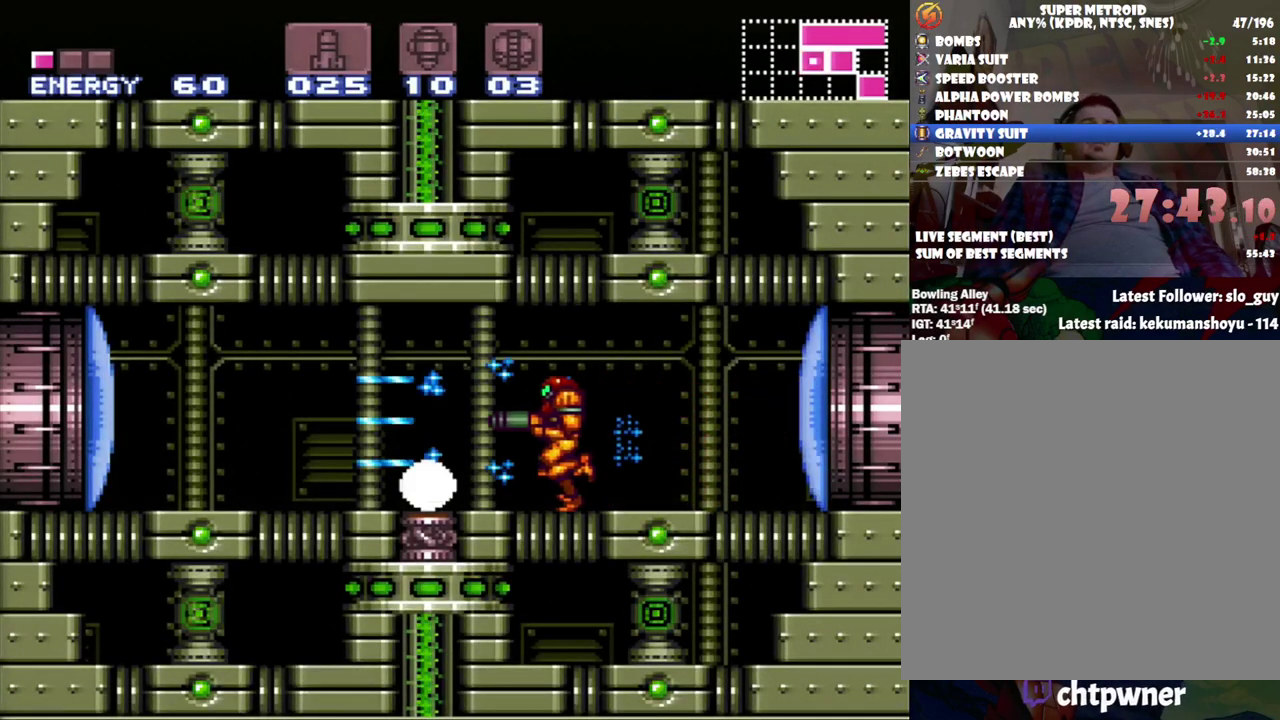
{"buttons": ["A", "DPAD_LEFT"], "events": []}
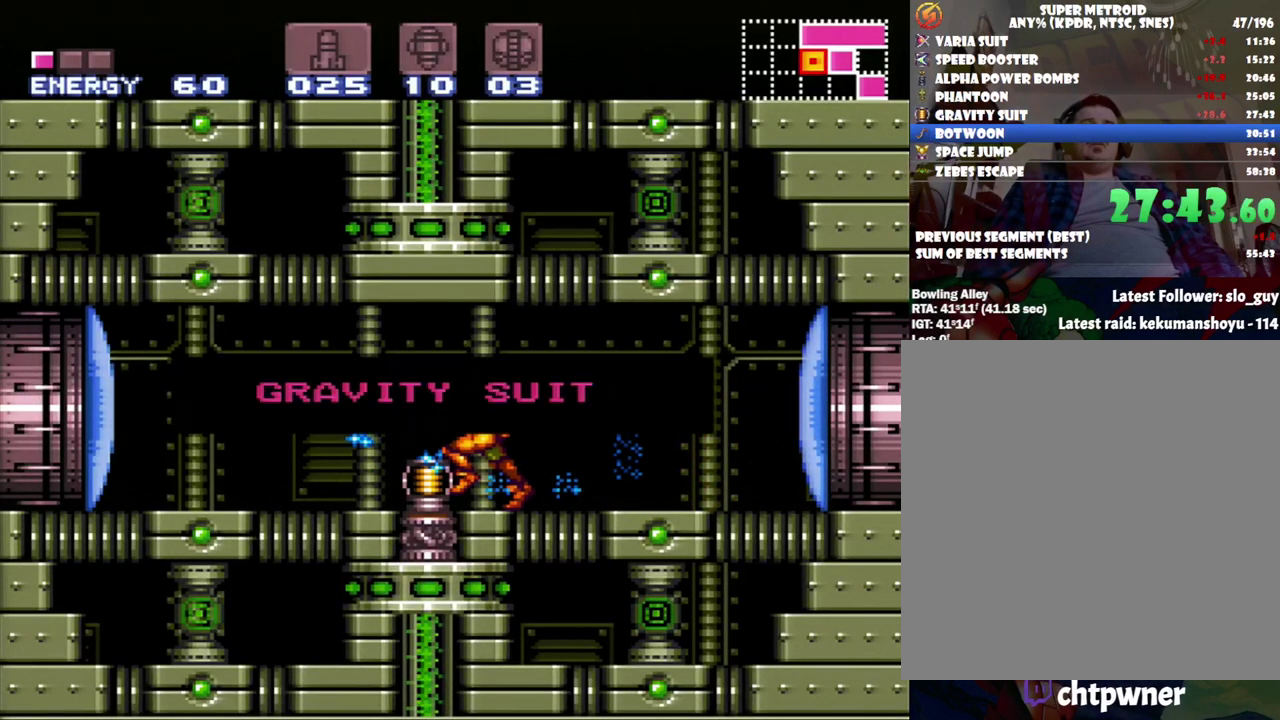
{"buttons": ["A", "DPAD_LEFT"], "events": []}
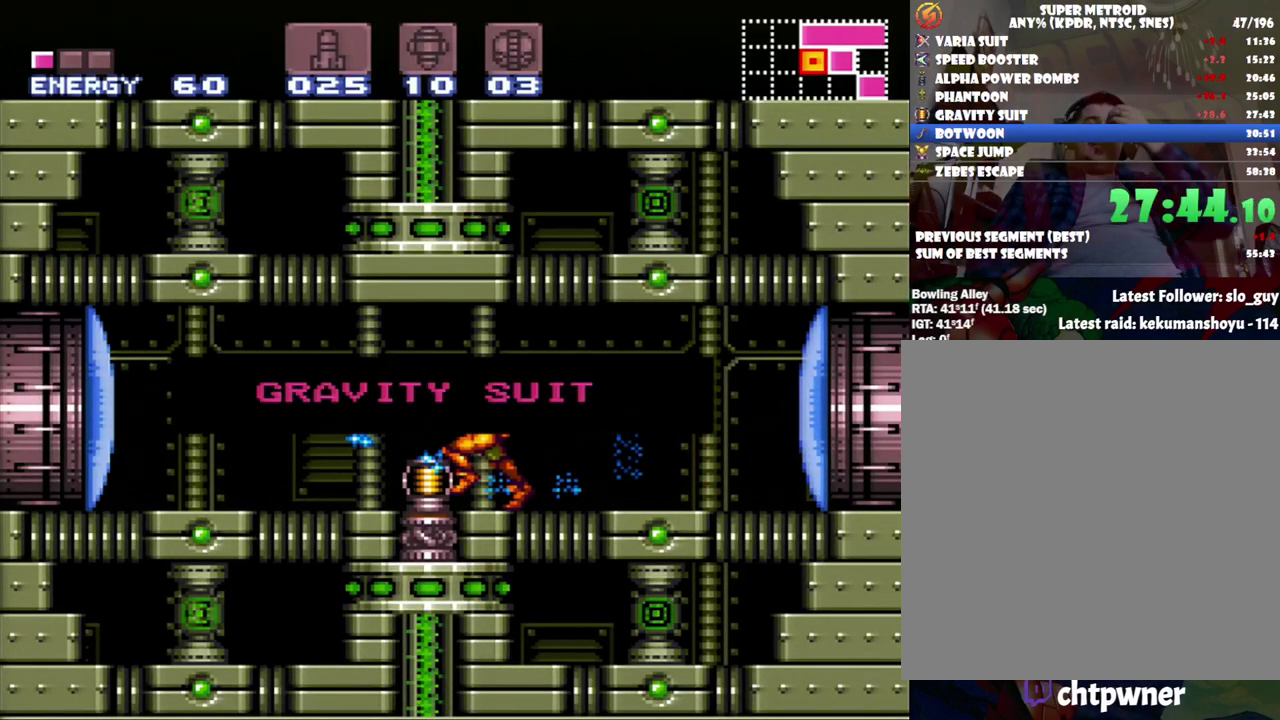
{"buttons": ["A", "DPAD_LEFT"], "events": []}